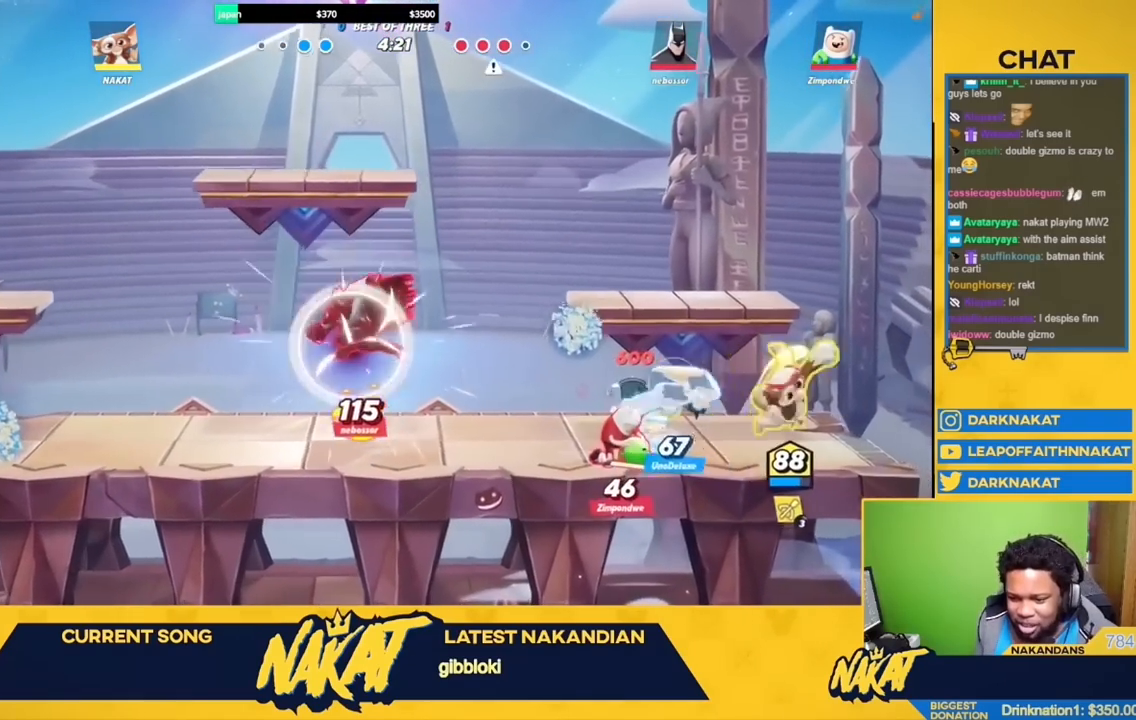
Gameplay with a controller (Xbox layout); each line is a JSON object with the inputs held at the frame after it. "events" lists button and stick changes between this image and that frame as [ms after this image, input, new state], when the widget could be followed in between.
{"buttons": ["R1"], "left_stick": "left", "right_stick": "center", "events": [[83, "left_stick", "down"], [183, "left_stick", "down-right"], [333, "A", "down"], [417, "left_stick", "left"], [467, "R1", "down"], [483, "A", "up"]]}
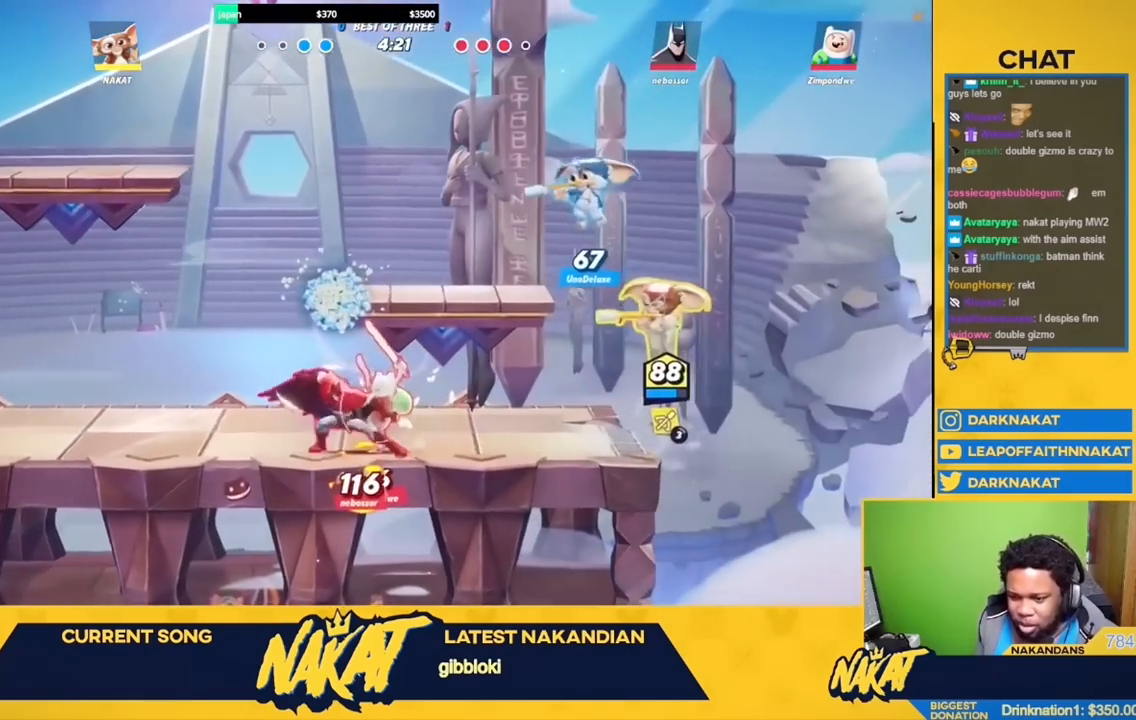
{"buttons": [], "left_stick": "left", "right_stick": "center", "events": [[117, "left_stick", "center"], [167, "left_stick", "down"], [350, "R1", "up"], [483, "left_stick", "left"]]}
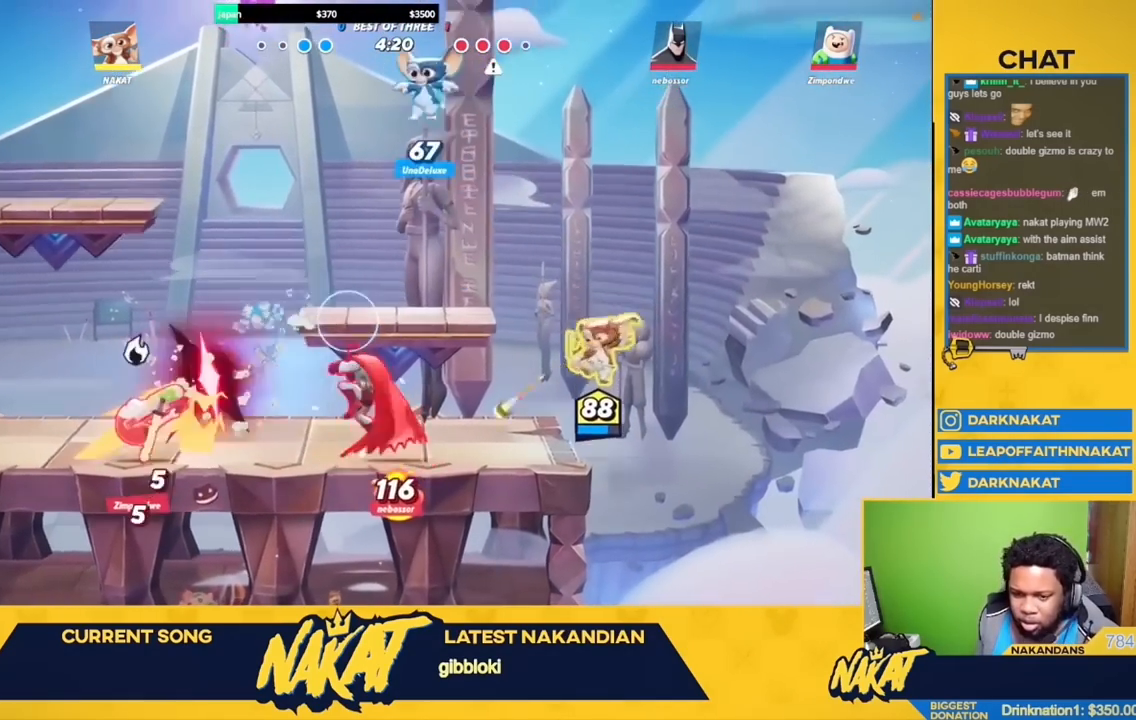
{"buttons": [], "left_stick": "down-left", "right_stick": "center", "events": [[33, "R2", "down"], [133, "A", "down"], [200, "R2", "up"], [200, "X", "down"], [283, "left_stick", "down-left"], [333, "A", "up"], [350, "X", "up"]]}
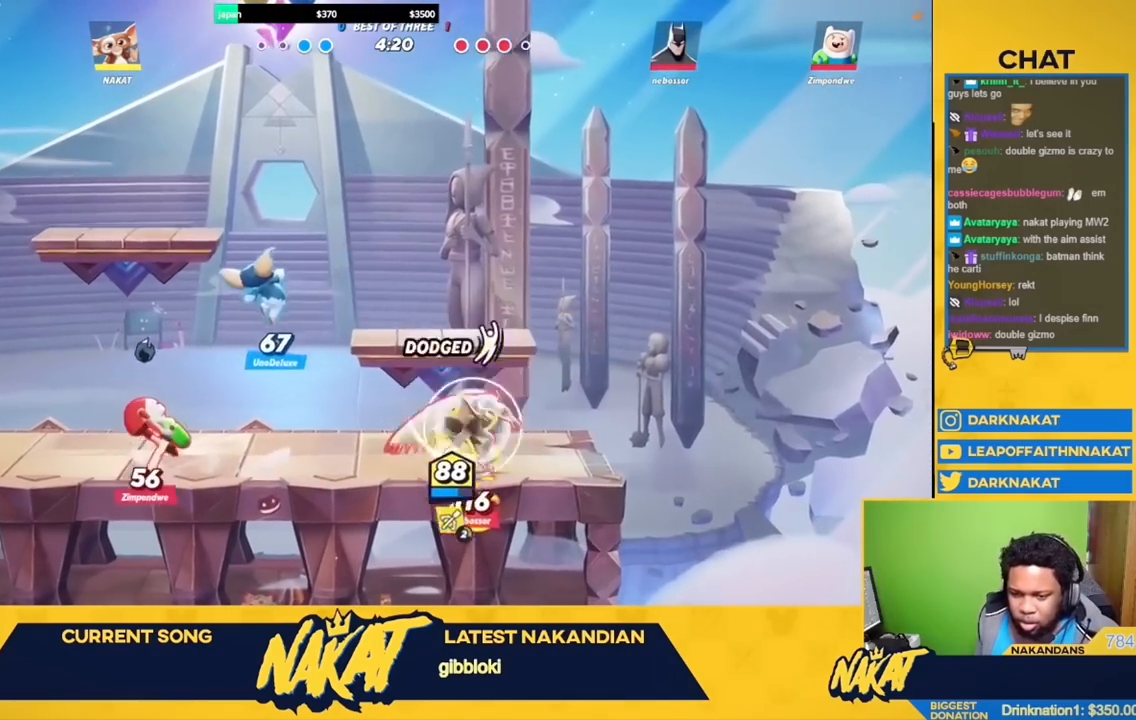
{"buttons": [], "left_stick": "right", "right_stick": "center", "events": [[50, "L3", "down"], [100, "left_stick", "left"], [150, "L3", "up"], [300, "R2", "down"], [383, "A", "down"], [467, "left_stick", "right"], [483, "A", "up"], [483, "R2", "up"]]}
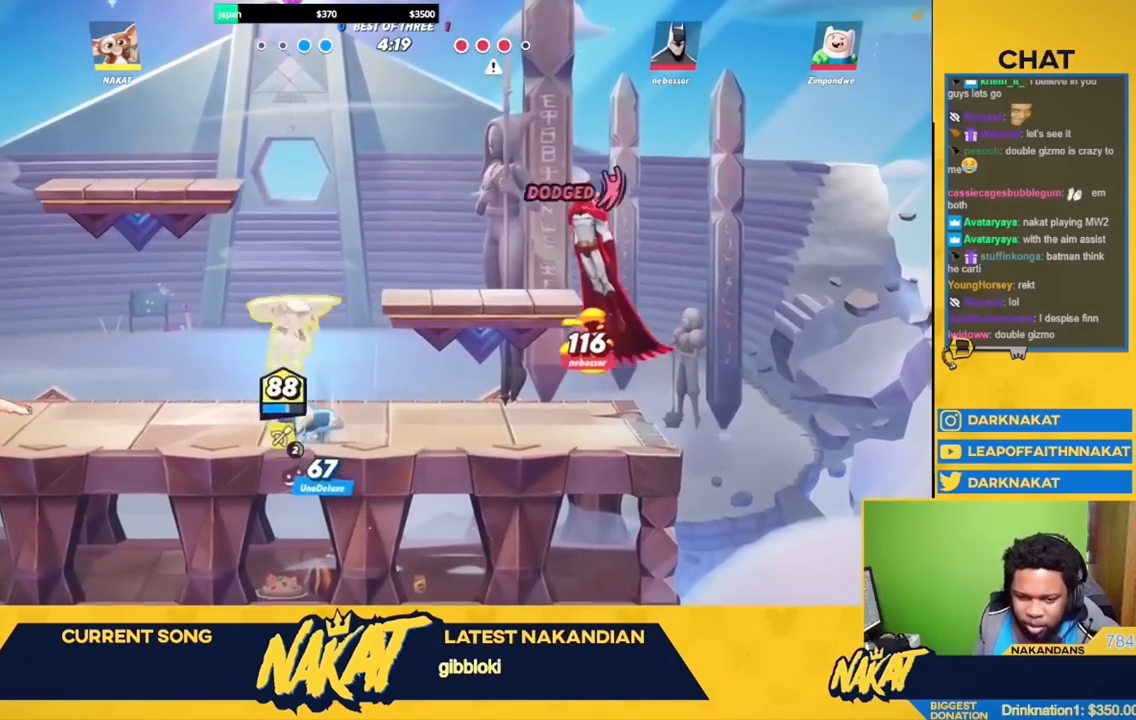
{"buttons": ["Y", "L3"], "left_stick": "left", "right_stick": "center", "events": [[117, "A", "down"], [250, "A", "up"], [267, "left_stick", "down"], [317, "Y", "down"], [433, "left_stick", "left"], [450, "L3", "down"]]}
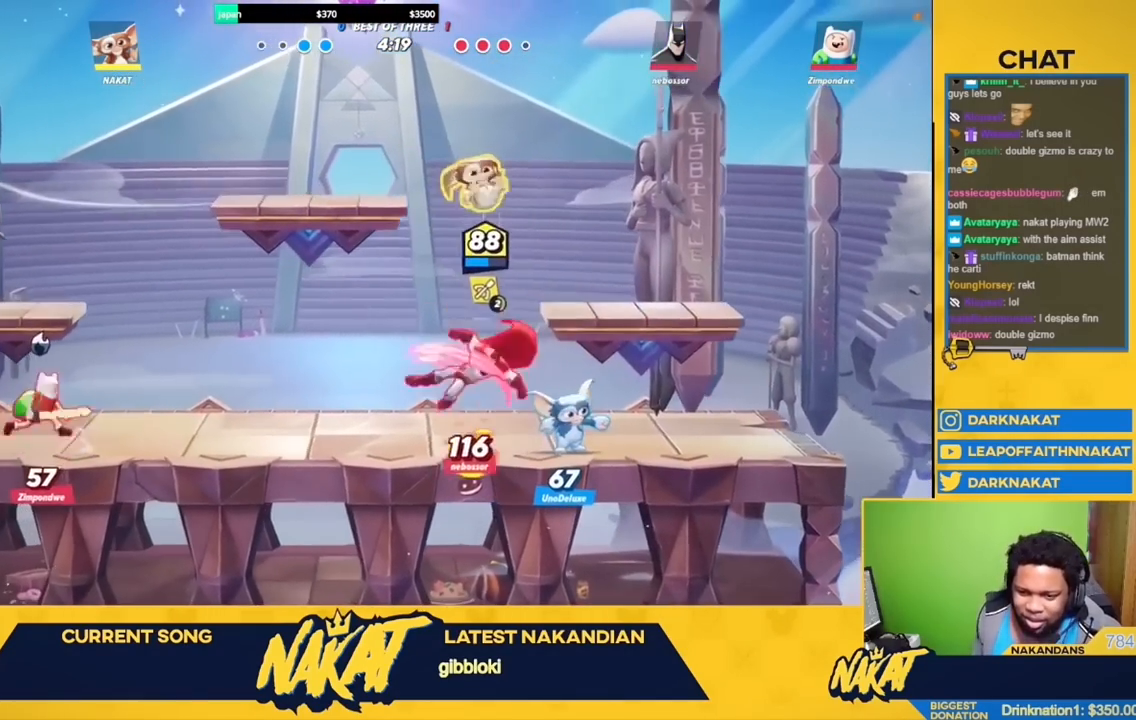
{"buttons": [], "left_stick": "right", "right_stick": "center", "events": [[17, "Y", "up"], [383, "L3", "up"], [467, "left_stick", "right"]]}
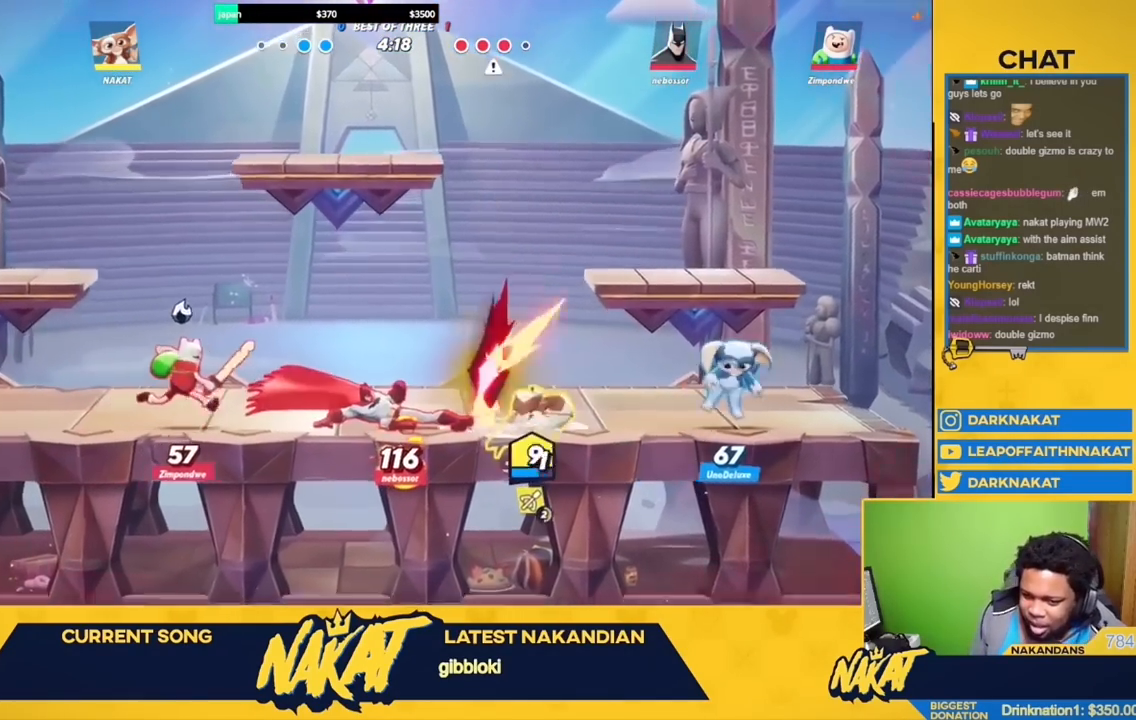
{"buttons": ["R2"], "left_stick": "right", "right_stick": "center", "events": [[33, "R2", "down"], [133, "A", "down"], [183, "R2", "up"], [317, "A", "up"], [467, "R2", "down"]]}
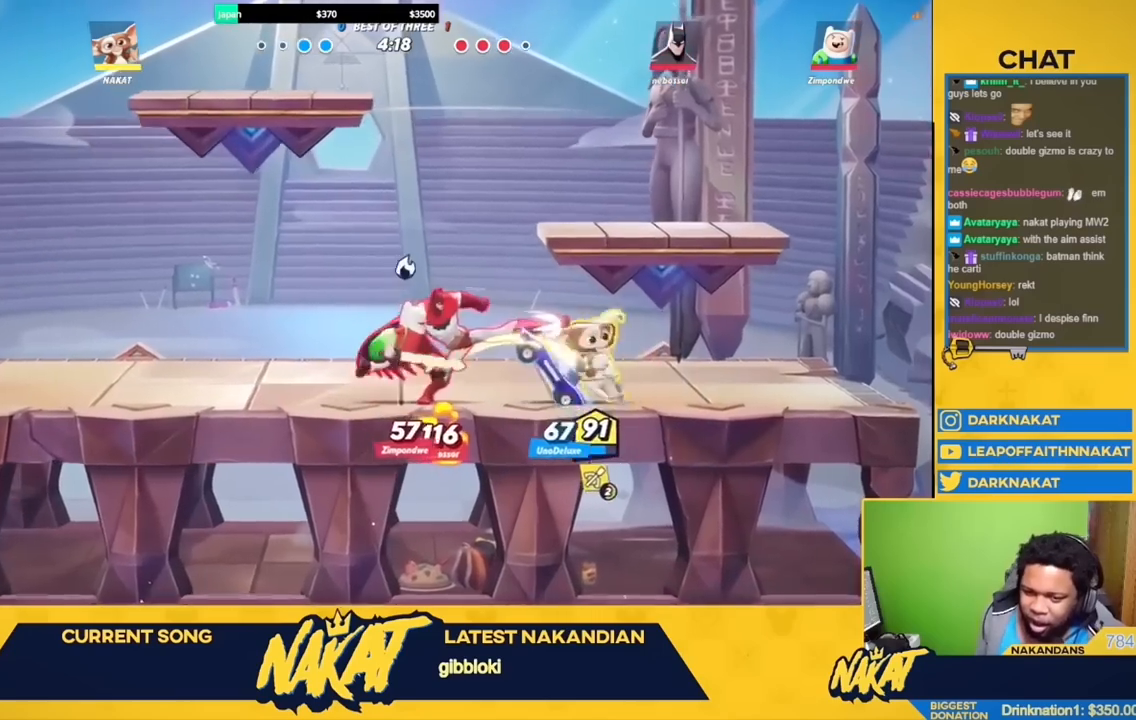
{"buttons": [], "left_stick": "center", "right_stick": "center", "events": [[183, "R2", "up"], [483, "left_stick", "center"]]}
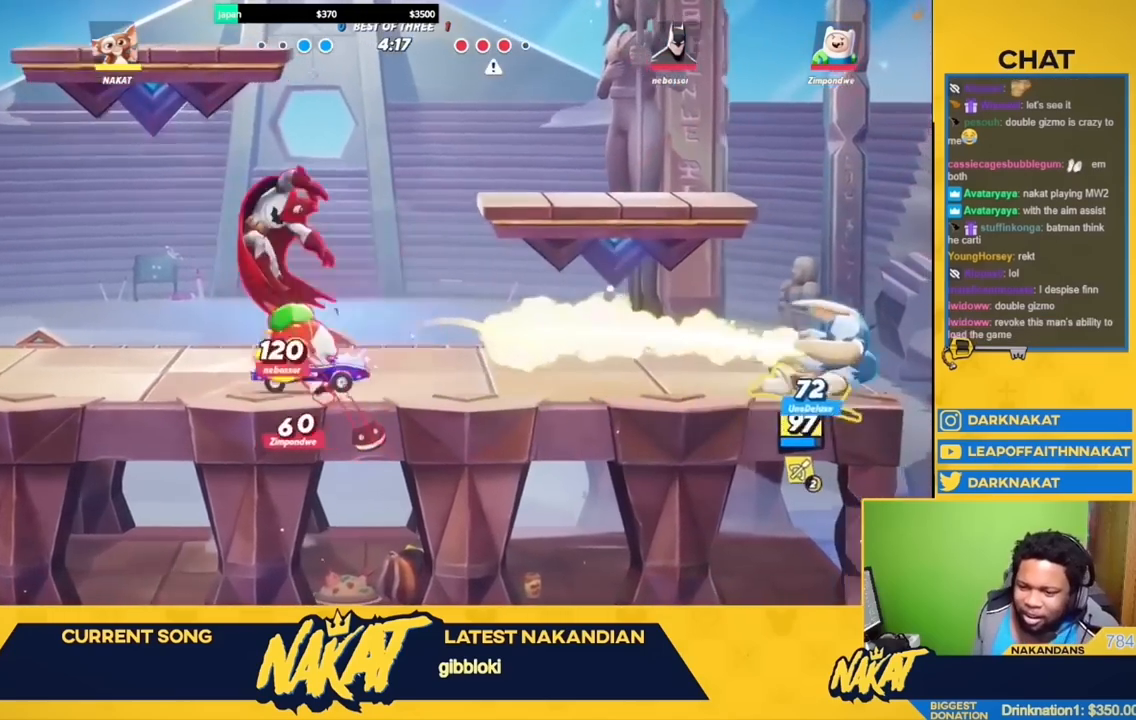
{"buttons": ["R2"], "left_stick": "left", "right_stick": "center", "events": [[17, "left_stick", "left"], [483, "R2", "down"]]}
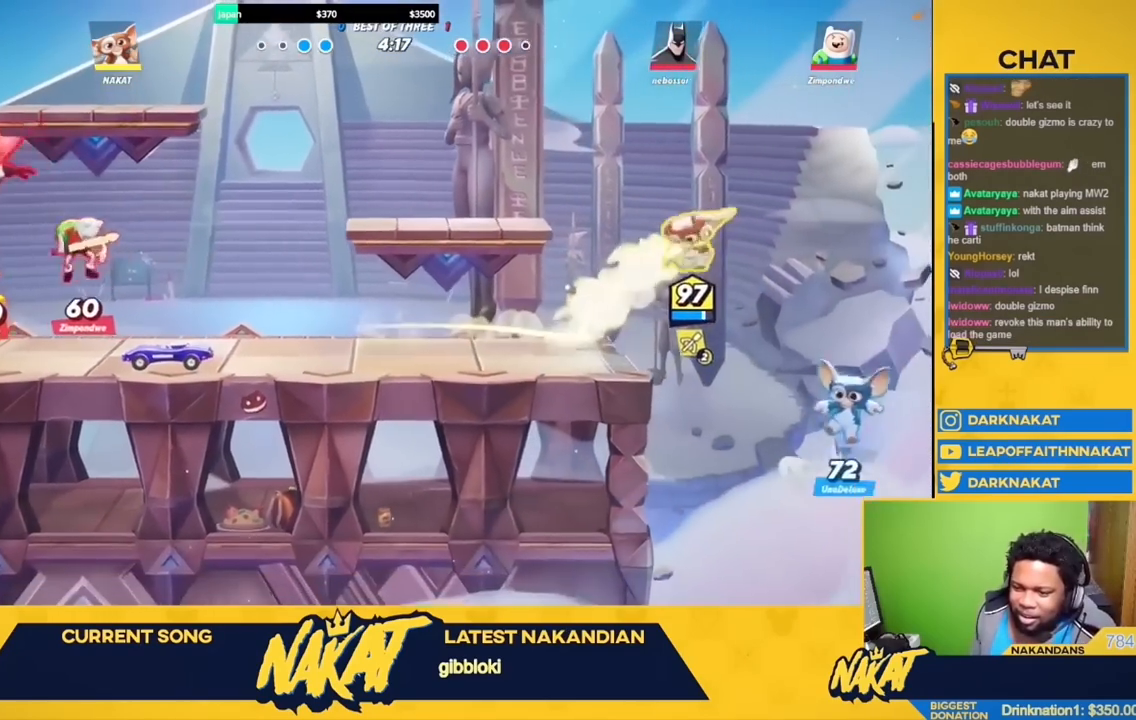
{"buttons": ["R1"], "left_stick": "right", "right_stick": "center", "events": [[67, "A", "down"], [100, "R2", "up"], [133, "R1", "down"], [333, "A", "up"], [333, "left_stick", "down"], [383, "L3", "down"], [433, "L3", "up"], [433, "left_stick", "right"]]}
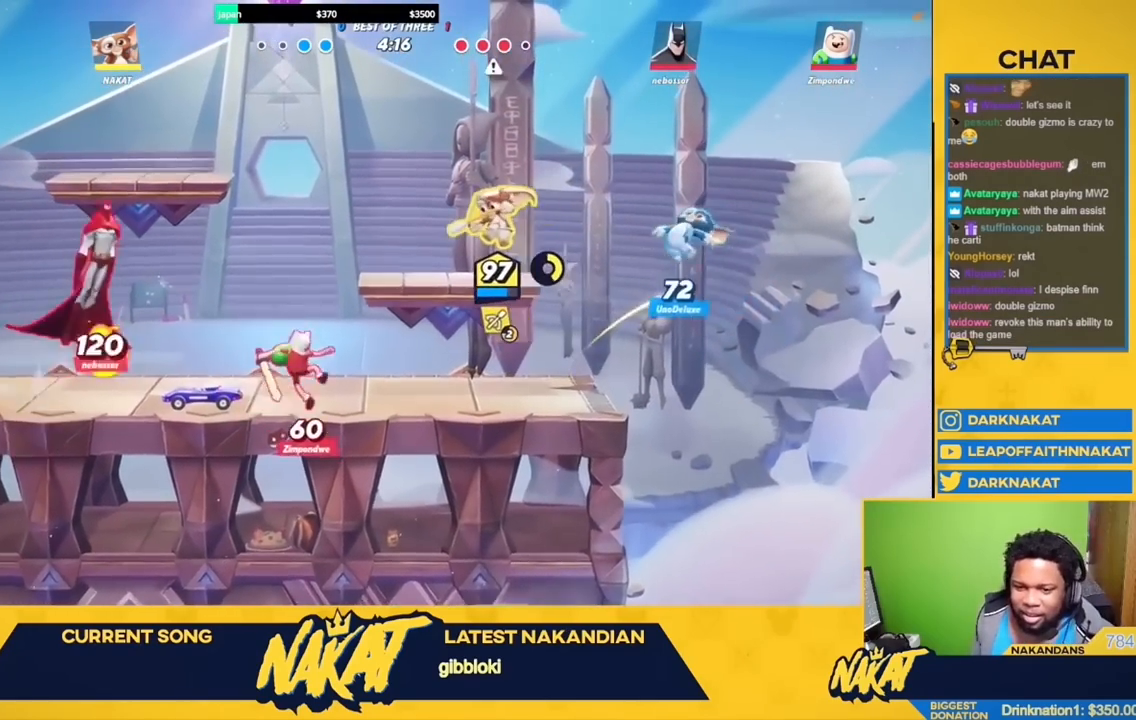
{"buttons": ["R2", "L3"], "left_stick": "left", "right_stick": "center", "events": [[250, "left_stick", "up-left"], [367, "R2", "down"], [383, "L3", "down"], [500, "R1", "up"], [500, "left_stick", "left"]]}
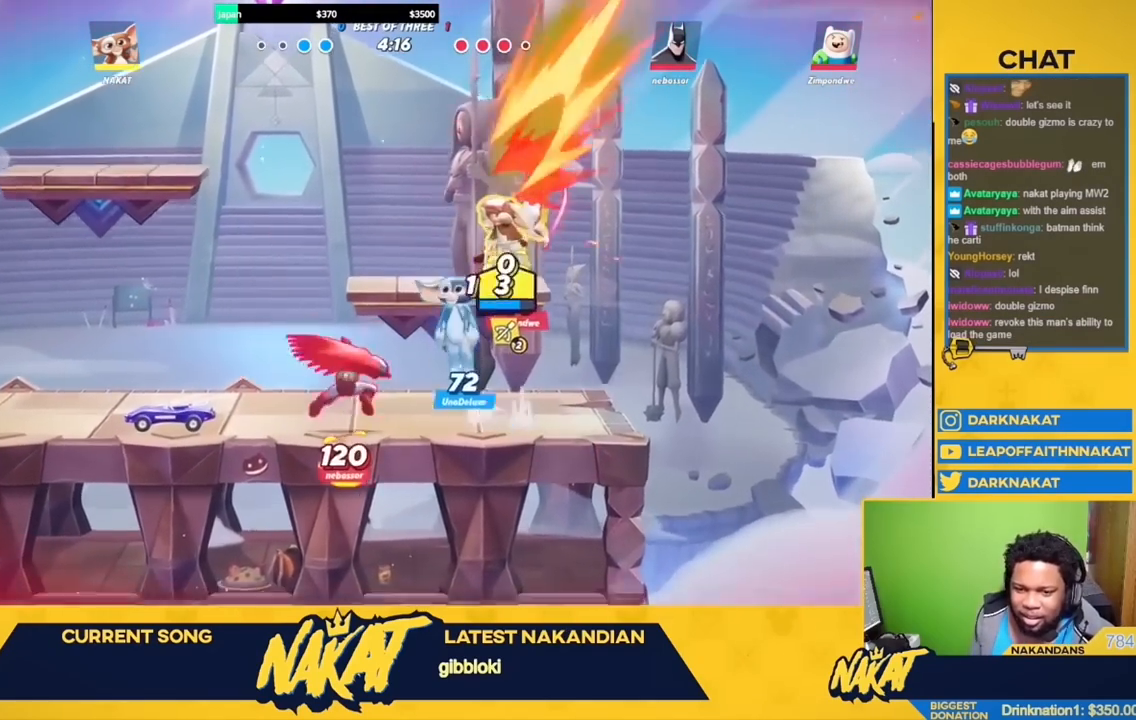
{"buttons": [], "left_stick": "left", "right_stick": "center", "events": [[17, "R2", "up"], [300, "L3", "up"]]}
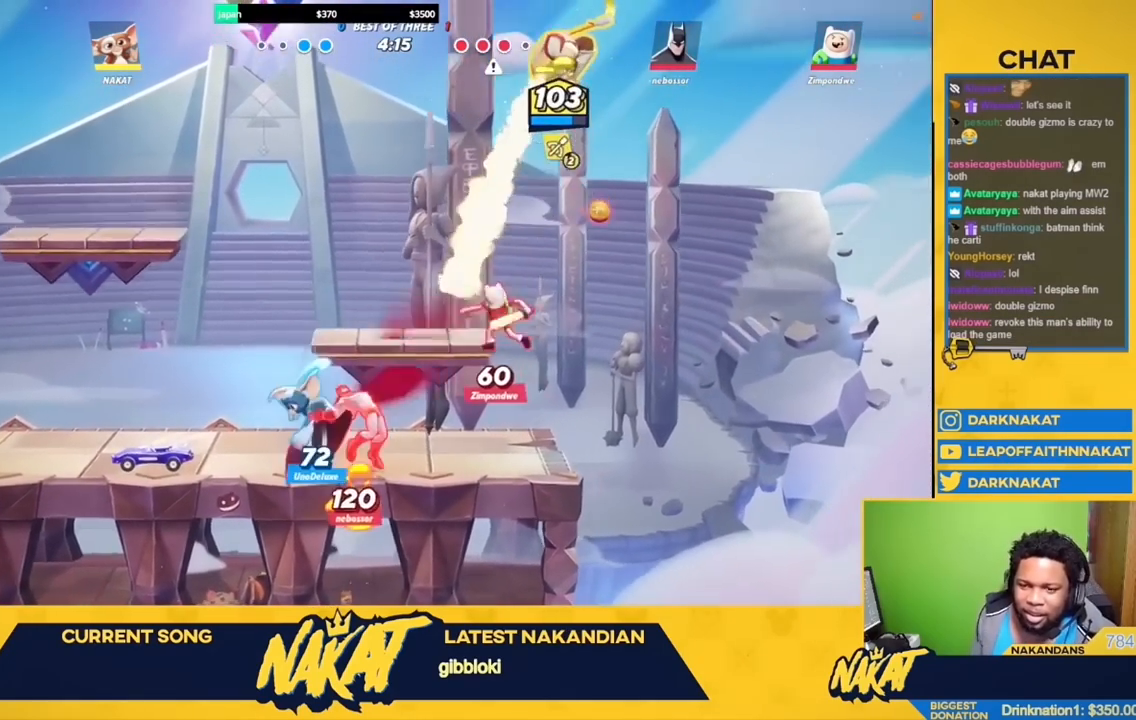
{"buttons": ["Y"], "left_stick": "down-left", "right_stick": "center", "events": [[317, "left_stick", "down"], [367, "Y", "down"], [467, "left_stick", "down-left"]]}
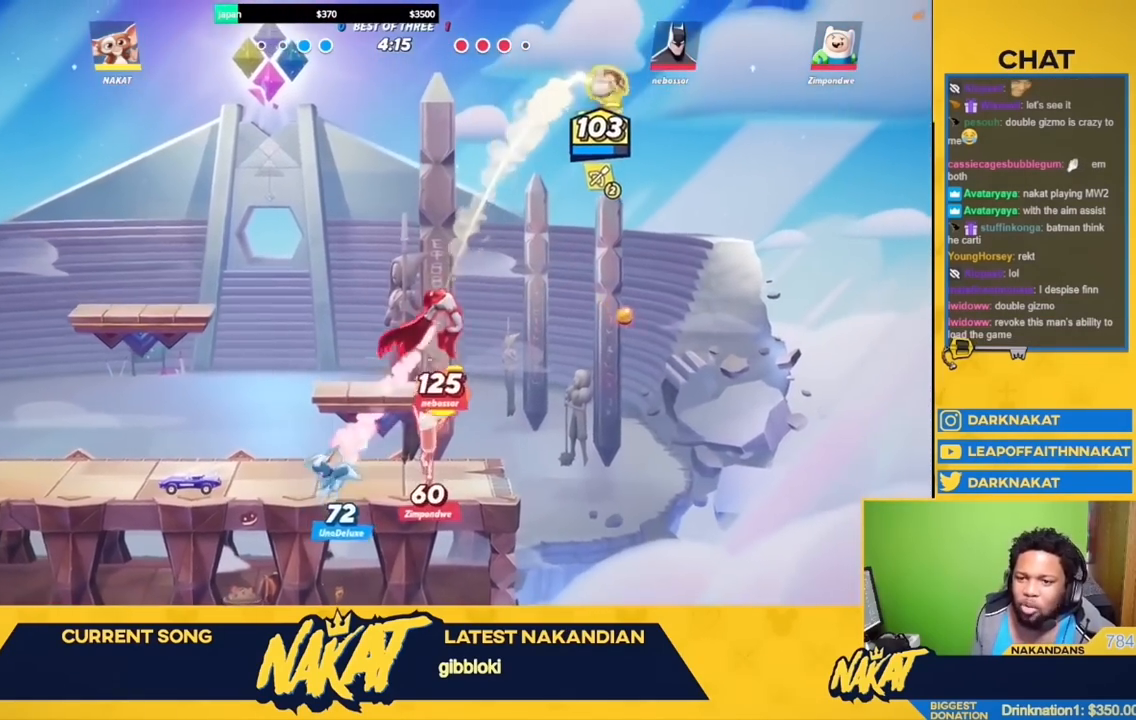
{"buttons": ["Y"], "left_stick": "down-left", "right_stick": "center", "events": [[17, "left_stick", "left"], [300, "left_stick", "down-left"]]}
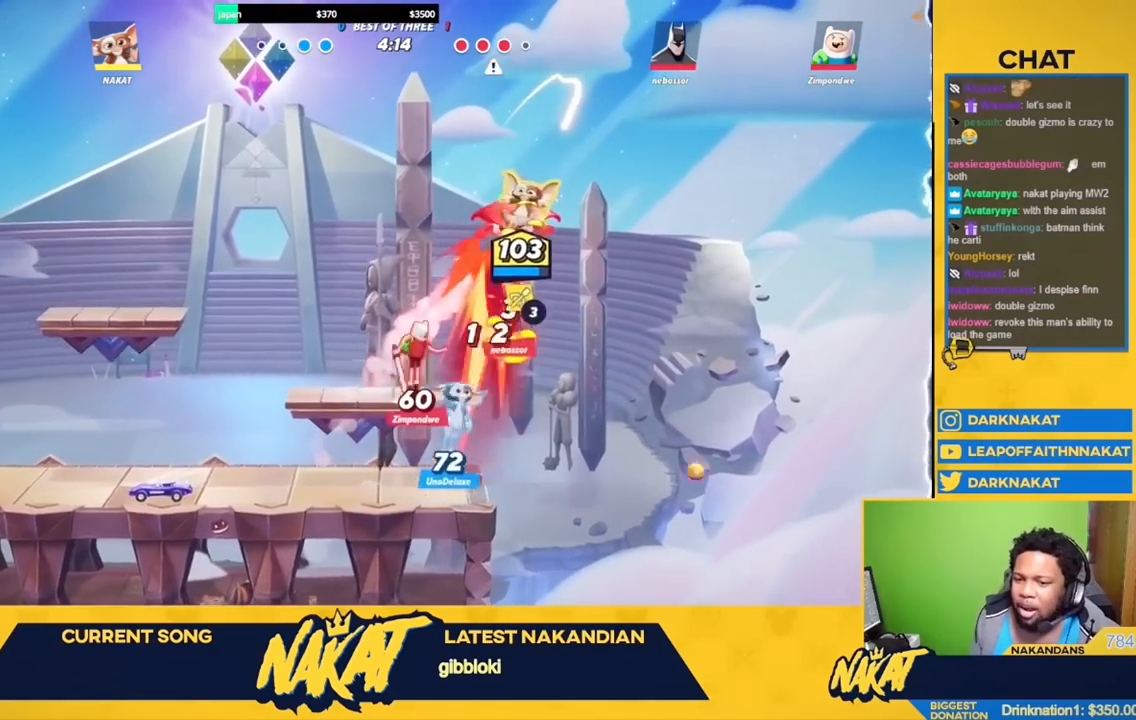
{"buttons": ["L3"], "left_stick": "left", "right_stick": "center", "events": [[167, "Y", "up"], [183, "L3", "down"], [183, "left_stick", "left"]]}
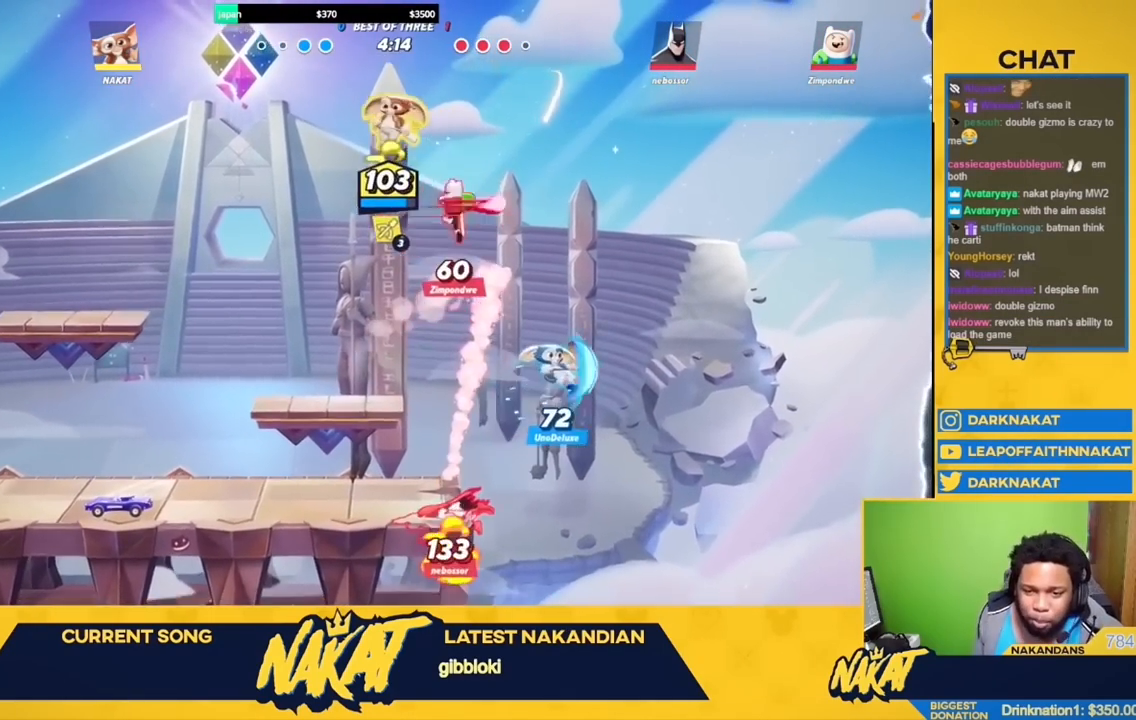
{"buttons": ["L3"], "left_stick": "right", "right_stick": "center", "events": [[217, "L3", "up"], [267, "left_stick", "down-right"], [283, "L3", "down"], [333, "right_stick", "up-left"], [400, "left_stick", "right"], [417, "right_stick", "center"]]}
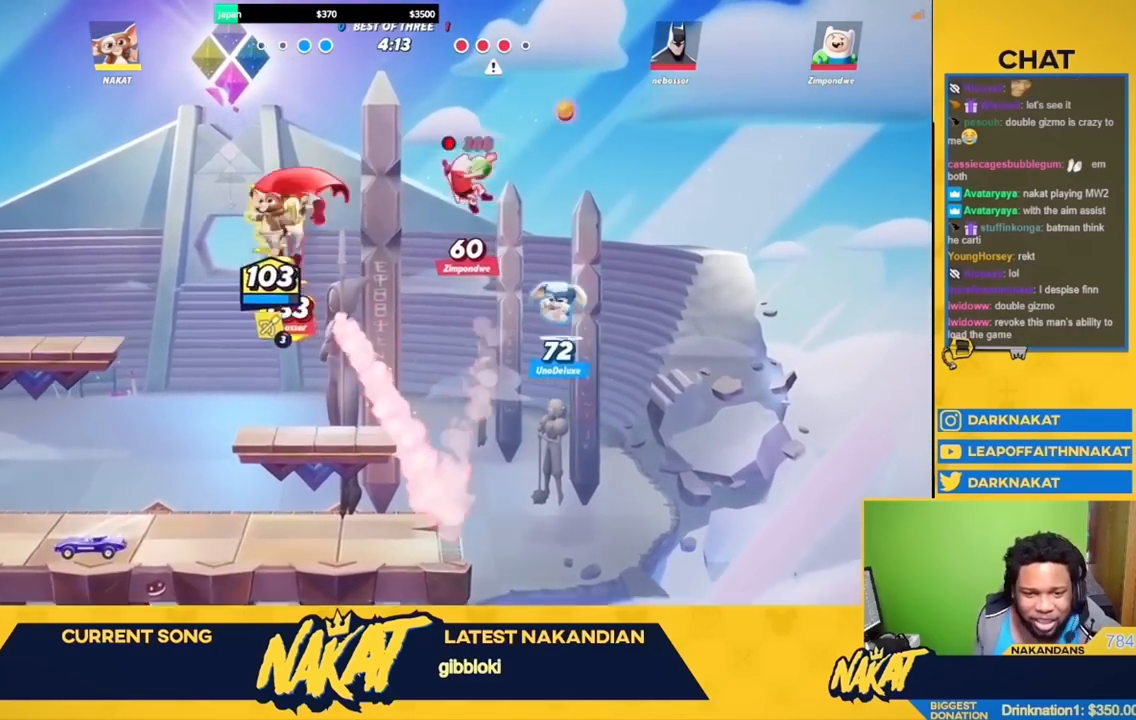
{"buttons": ["L3"], "left_stick": "up-left", "right_stick": "center", "events": [[50, "left_stick", "down-left"], [117, "left_stick", "up-left"], [117, "right_stick", "up"], [250, "right_stick", "center"], [383, "right_stick", "up"], [467, "right_stick", "center"]]}
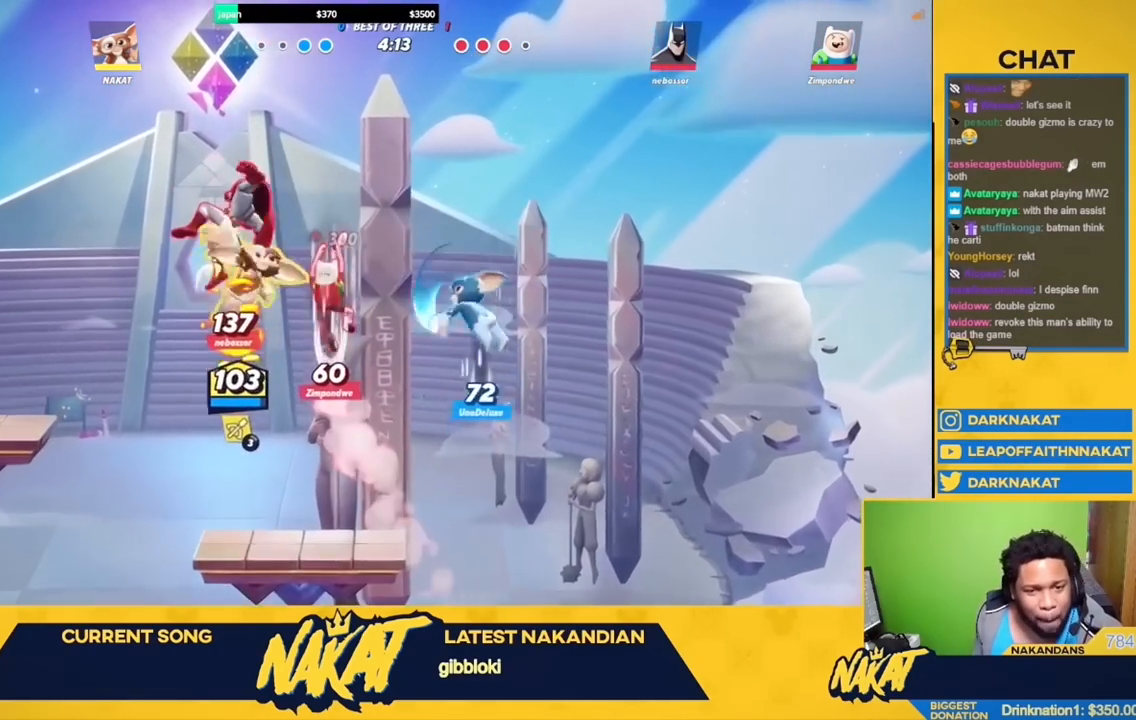
{"buttons": ["L3"], "left_stick": "down-left", "right_stick": "center", "events": [[150, "left_stick", "left"], [250, "L3", "up"], [267, "left_stick", "down-left"], [433, "L3", "down"]]}
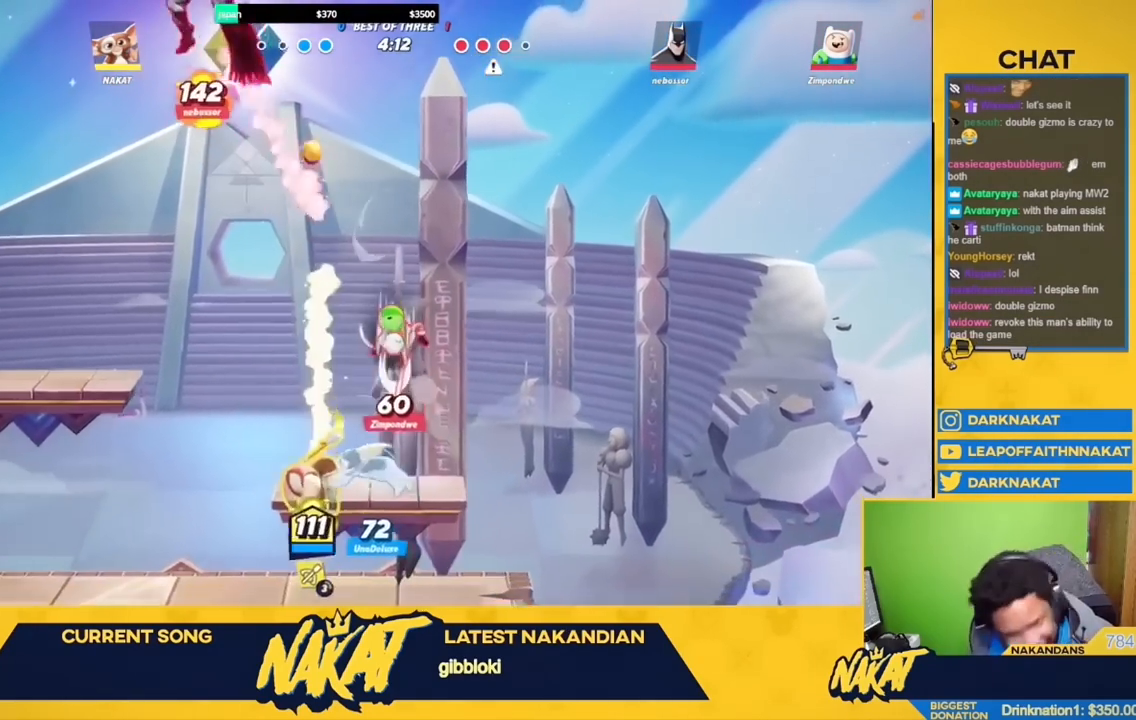
{"buttons": [], "left_stick": "down-left", "right_stick": "center", "events": [[50, "L3", "up"], [200, "R2", "down"], [333, "R2", "up"]]}
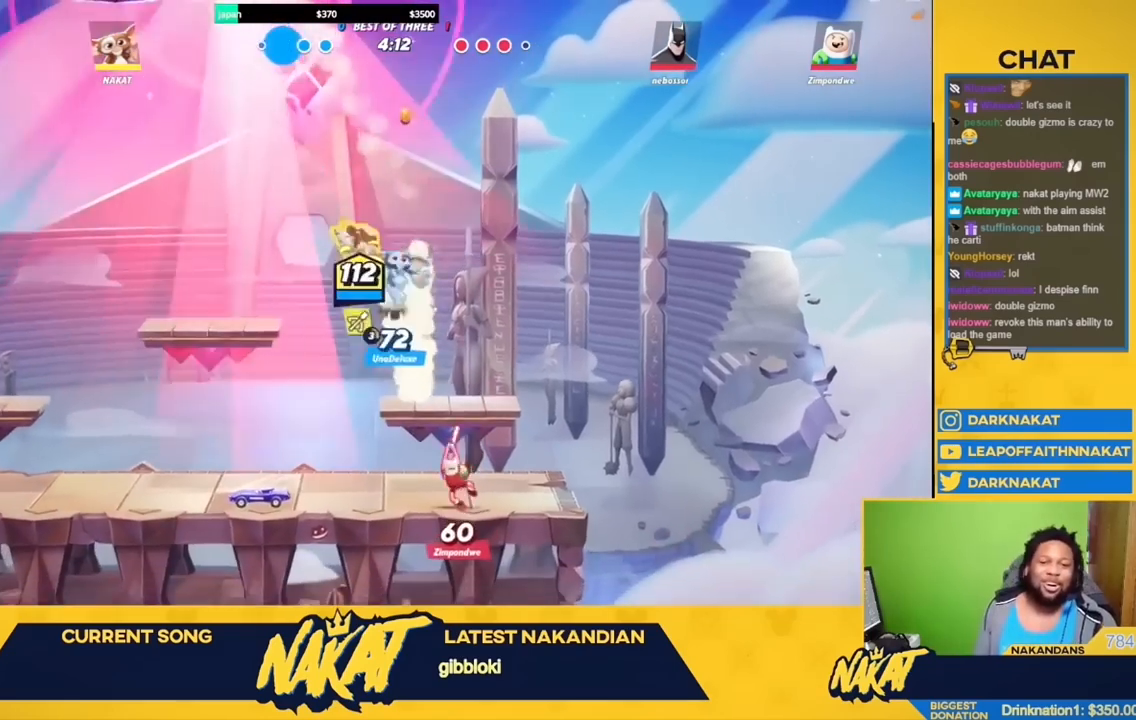
{"buttons": ["R2"], "left_stick": "down-left", "right_stick": "center", "events": [[367, "R2", "down"]]}
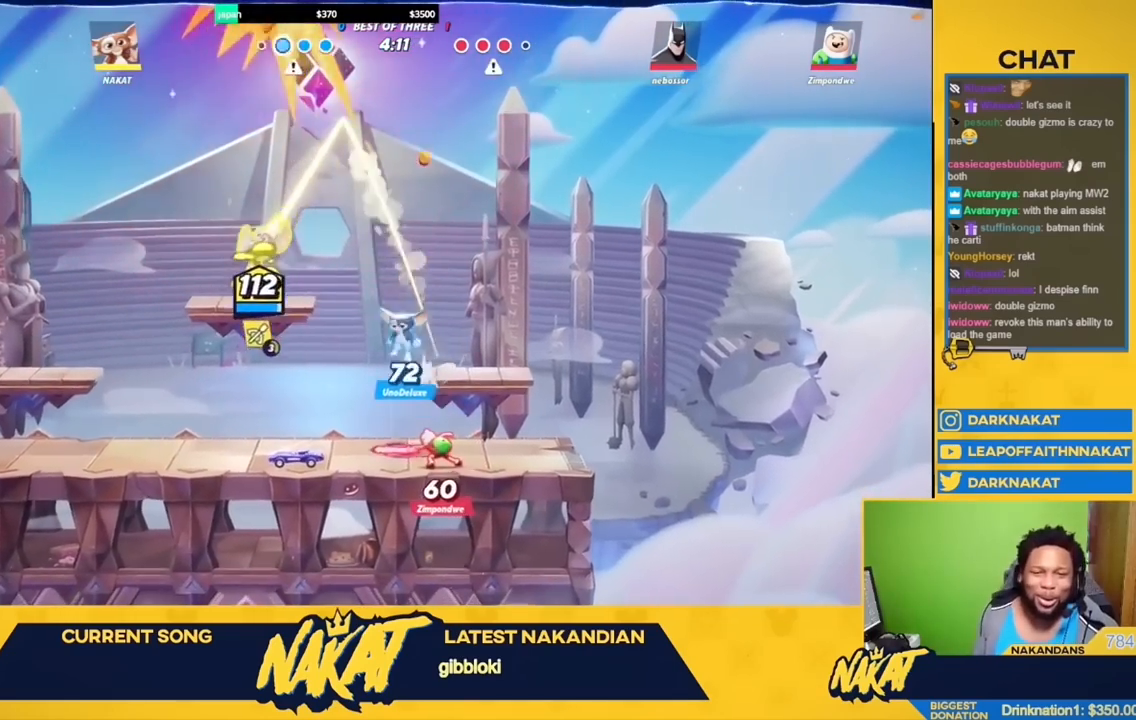
{"buttons": [], "left_stick": "down-left", "right_stick": "center", "events": [[50, "R2", "up"], [117, "A", "down"], [250, "A", "up"]]}
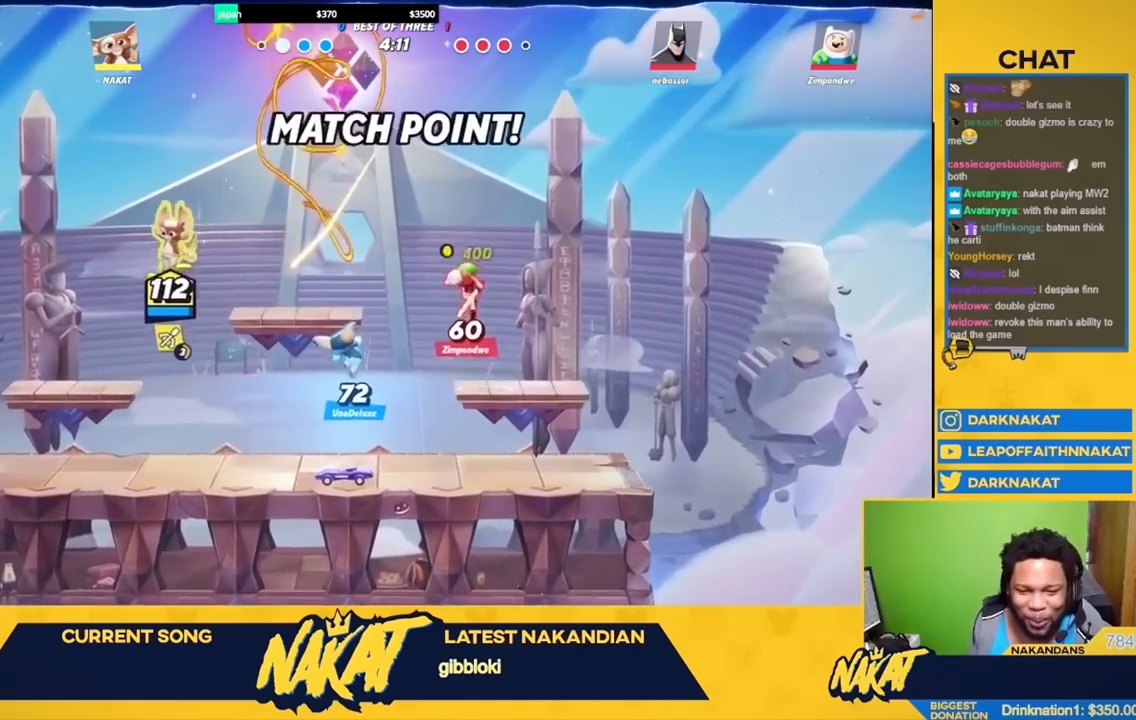
{"buttons": [], "left_stick": "center", "right_stick": "center", "events": [[500, "left_stick", "center"]]}
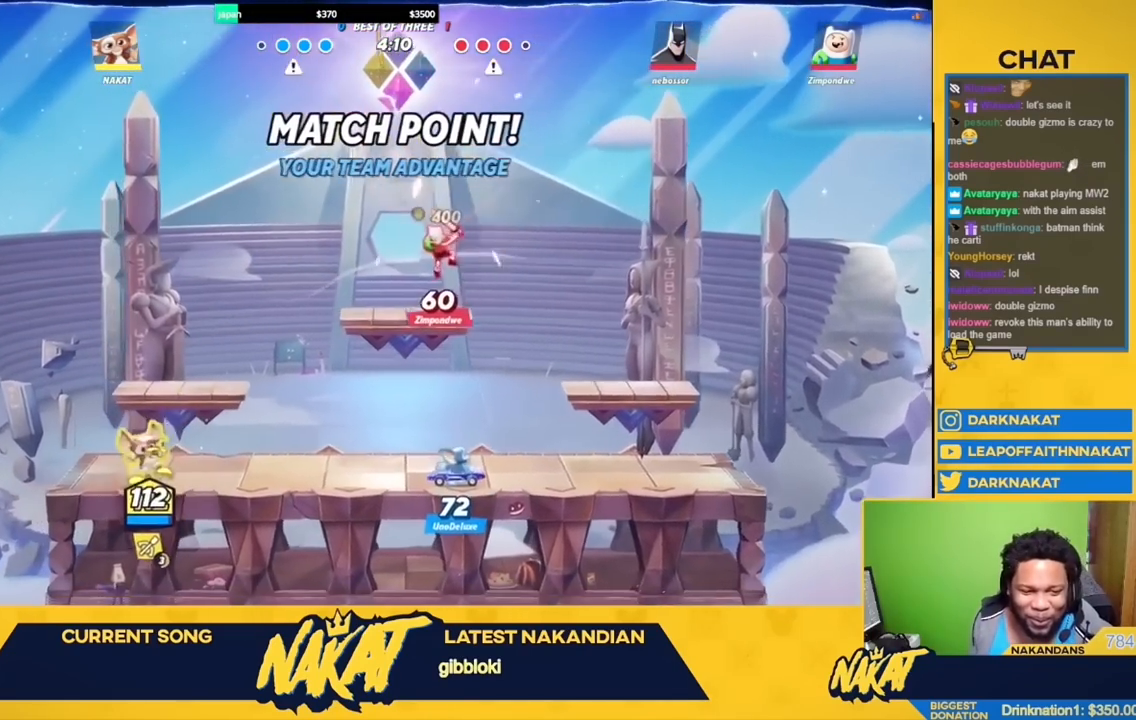
{"buttons": ["Y"], "left_stick": "right", "right_stick": "center", "events": [[33, "left_stick", "right"], [50, "Y", "down"]]}
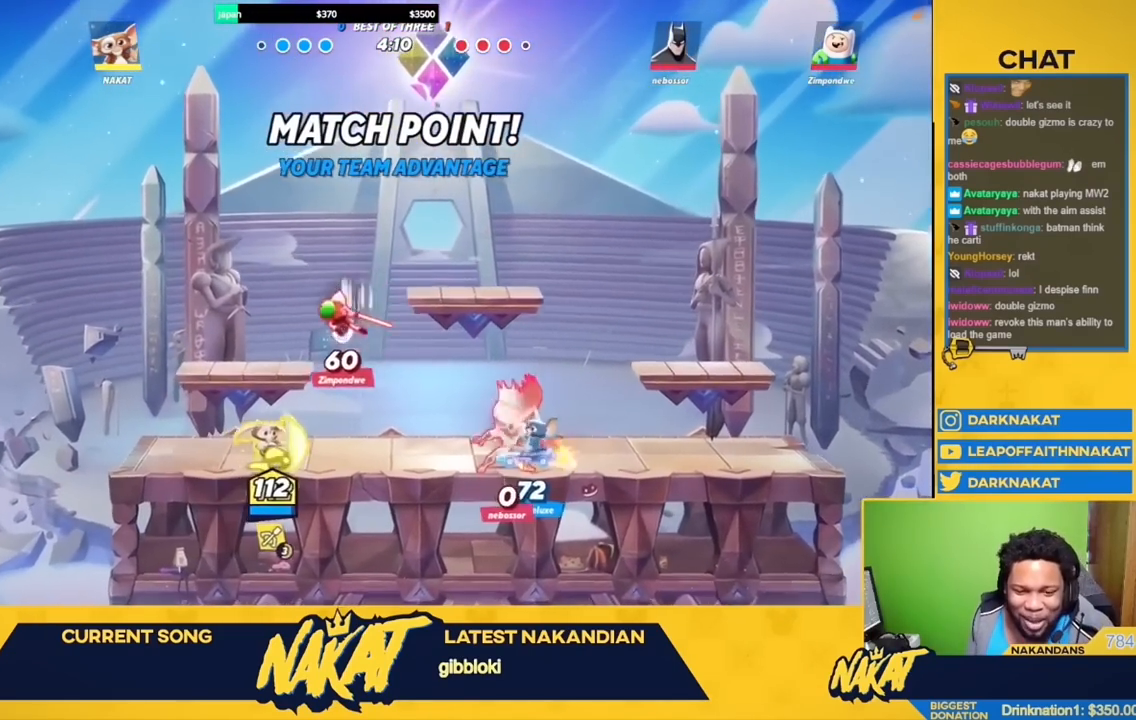
{"buttons": [], "left_stick": "right", "right_stick": "center", "events": [[433, "Y", "up"]]}
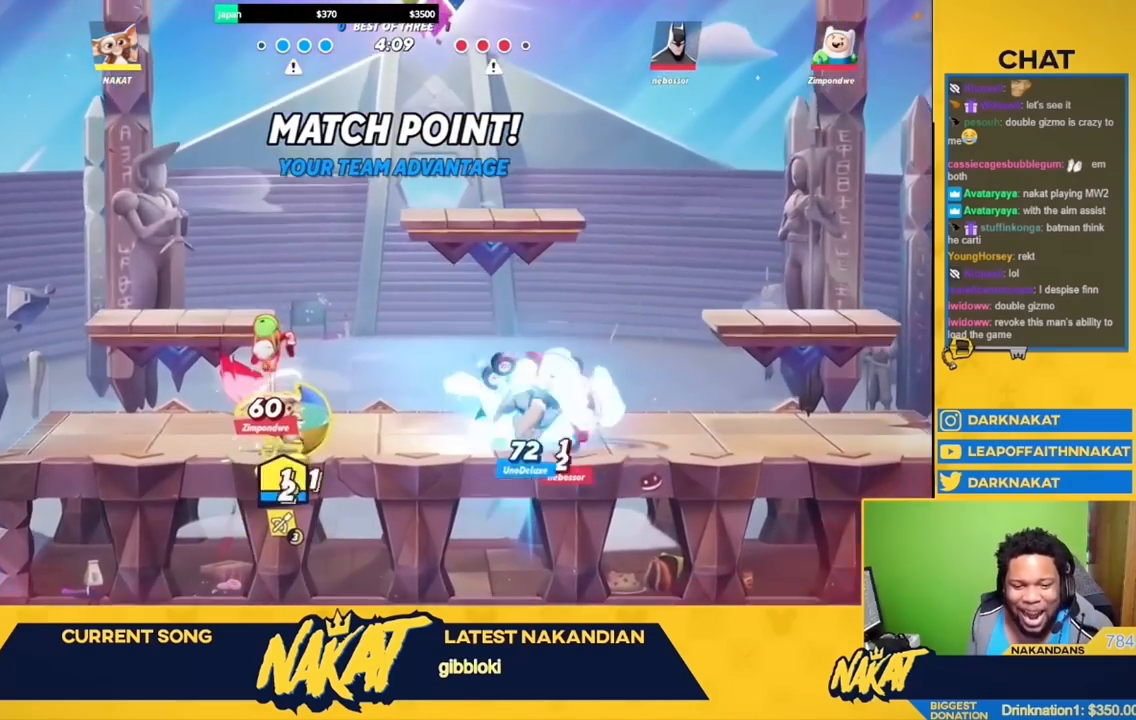
{"buttons": [], "left_stick": "down-right", "right_stick": "center", "events": [[50, "R2", "down"], [217, "R2", "up"], [283, "left_stick", "down-right"]]}
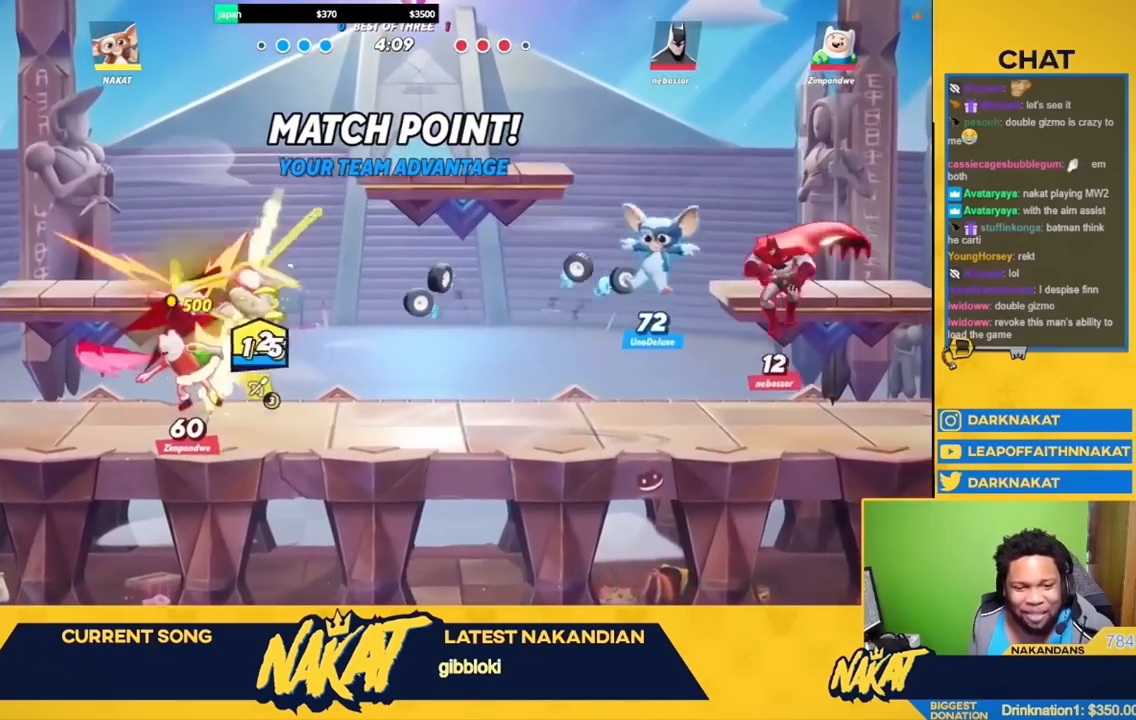
{"buttons": [], "left_stick": "down-right", "right_stick": "center", "events": [[133, "R2", "down"], [267, "R2", "up"]]}
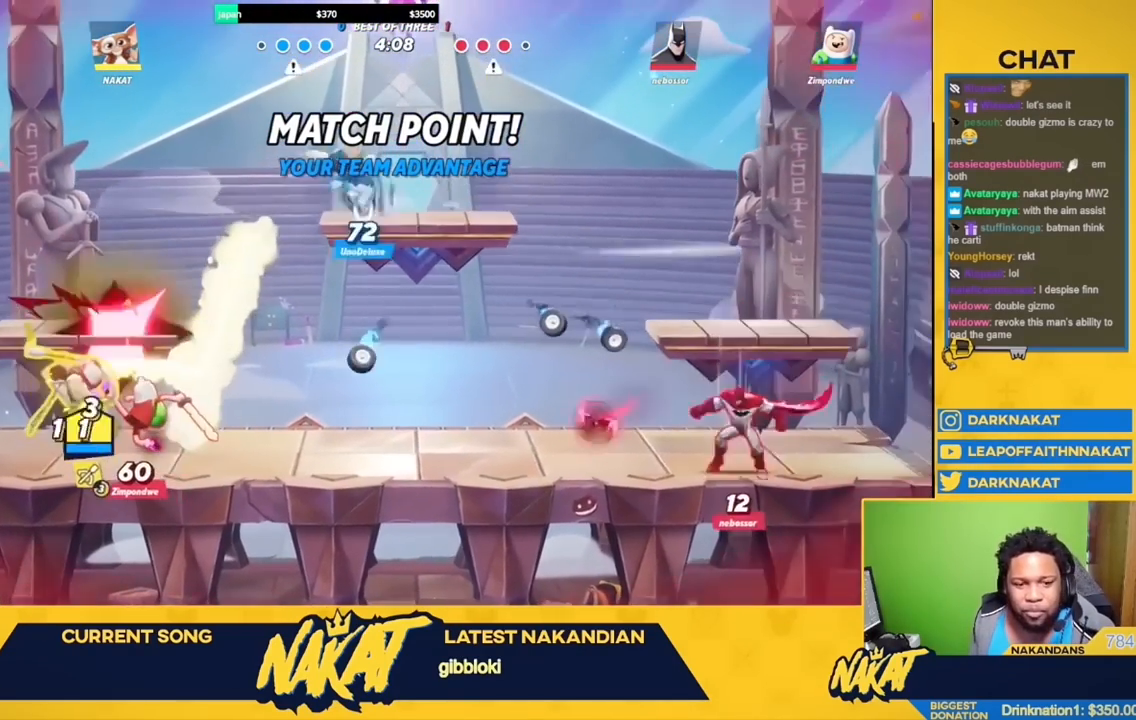
{"buttons": [], "left_stick": "down", "right_stick": "center", "events": [[183, "left_stick", "left"], [367, "left_stick", "down"]]}
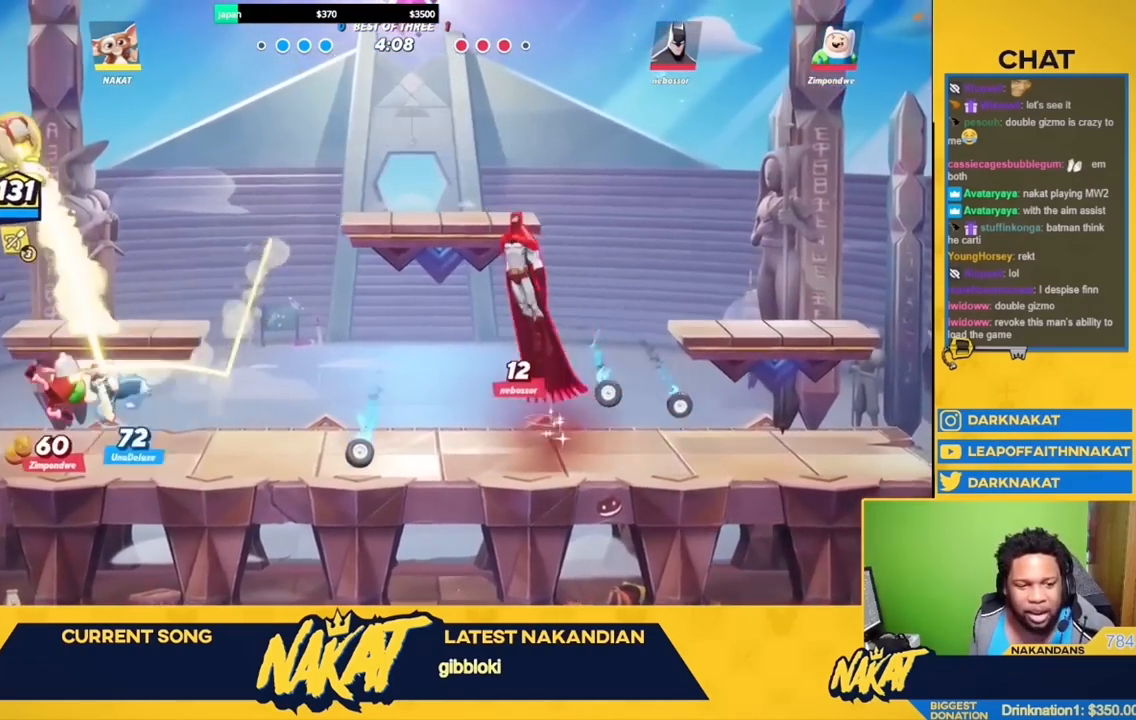
{"buttons": [], "left_stick": "left", "right_stick": "center", "events": [[117, "left_stick", "center"], [233, "left_stick", "left"]]}